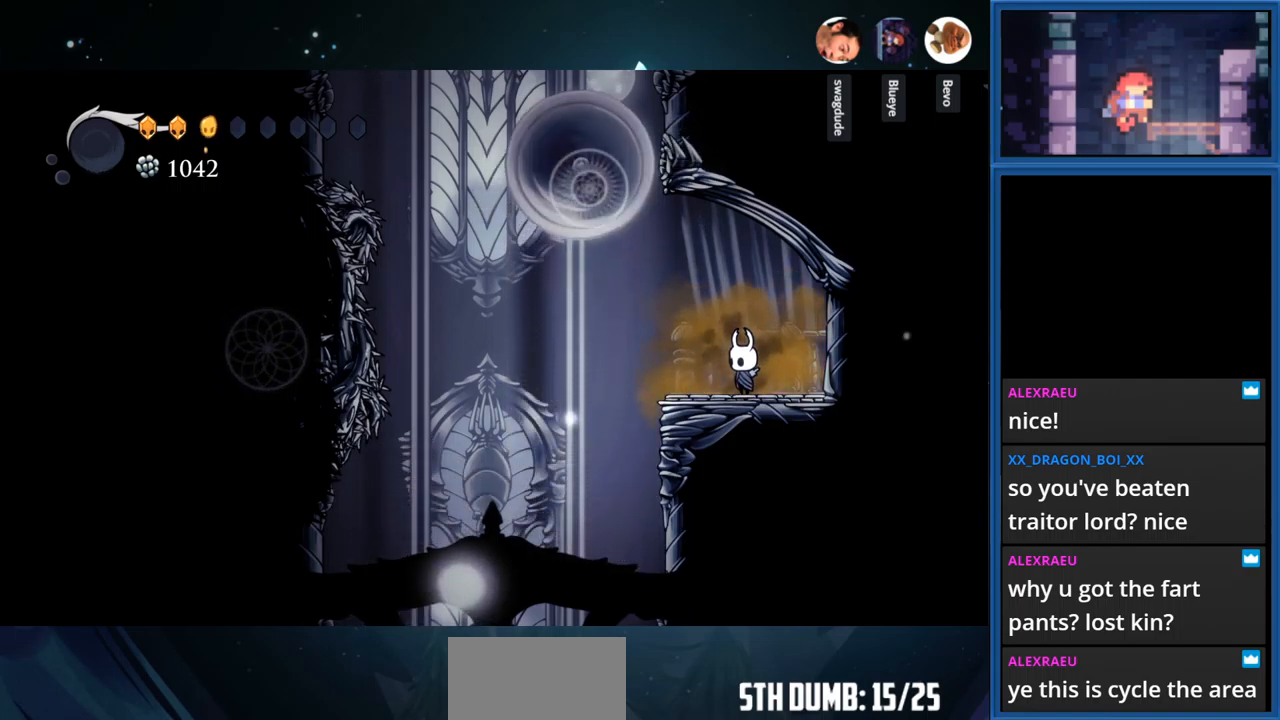
Gameplay with a controller (PlayStation layout); each line is a JSON object with the inputs held at the frame after it. "events" lists button and stick changes between this image and that frame as [ms after this image, input, new state], when the widget could be followed in between. Not read: L3 R3 left_stick.
{"buttons": [], "right_stick": "center", "events": [[434, "DPAD_DOWN", "down"], [500, "DPAD_DOWN", "up"]]}
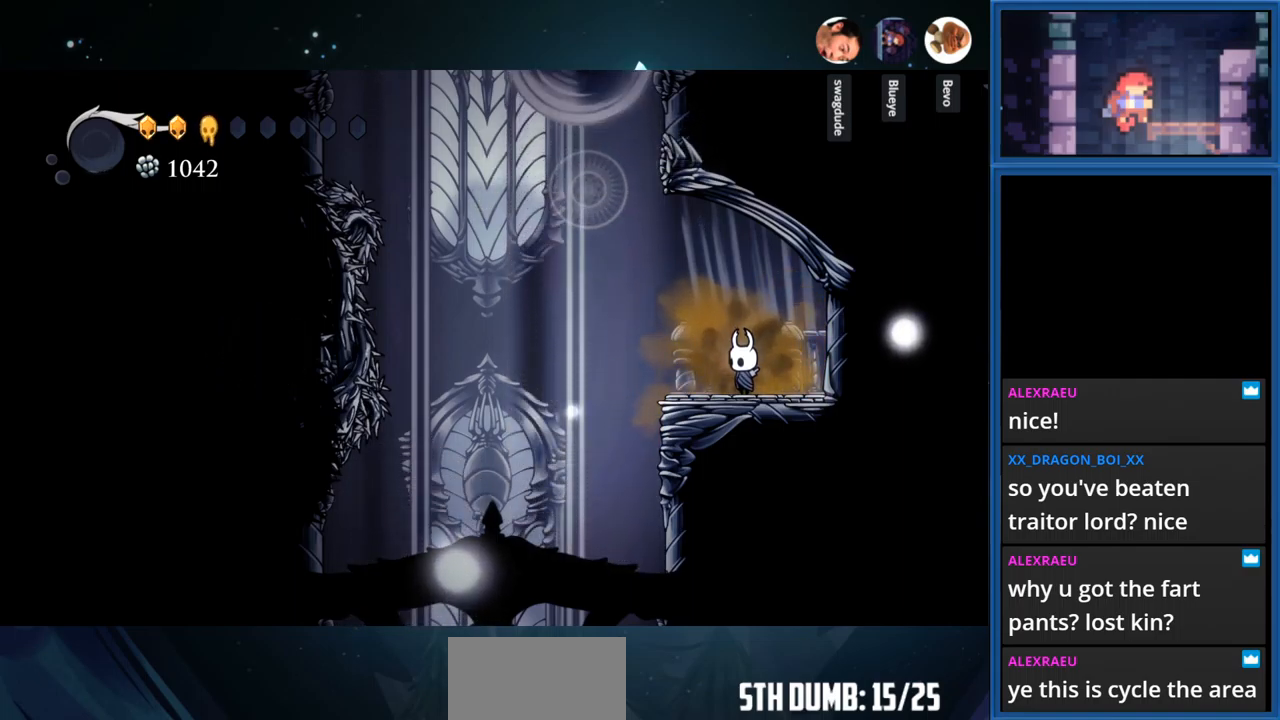
{"buttons": [], "right_stick": "center", "events": [[100, "DPAD_DOWN", "down"], [184, "DPAD_DOWN", "up"], [267, "DPAD_DOWN", "down"], [350, "DPAD_DOWN", "up"]]}
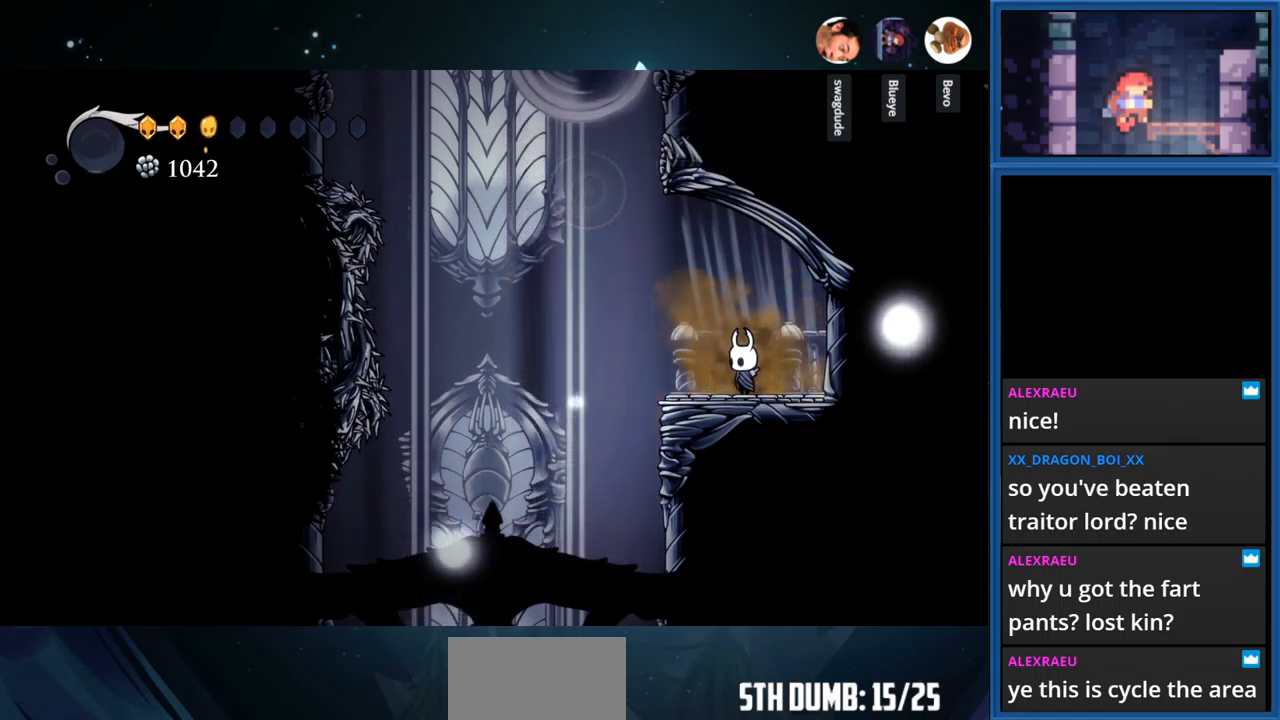
{"buttons": [], "right_stick": "center", "events": []}
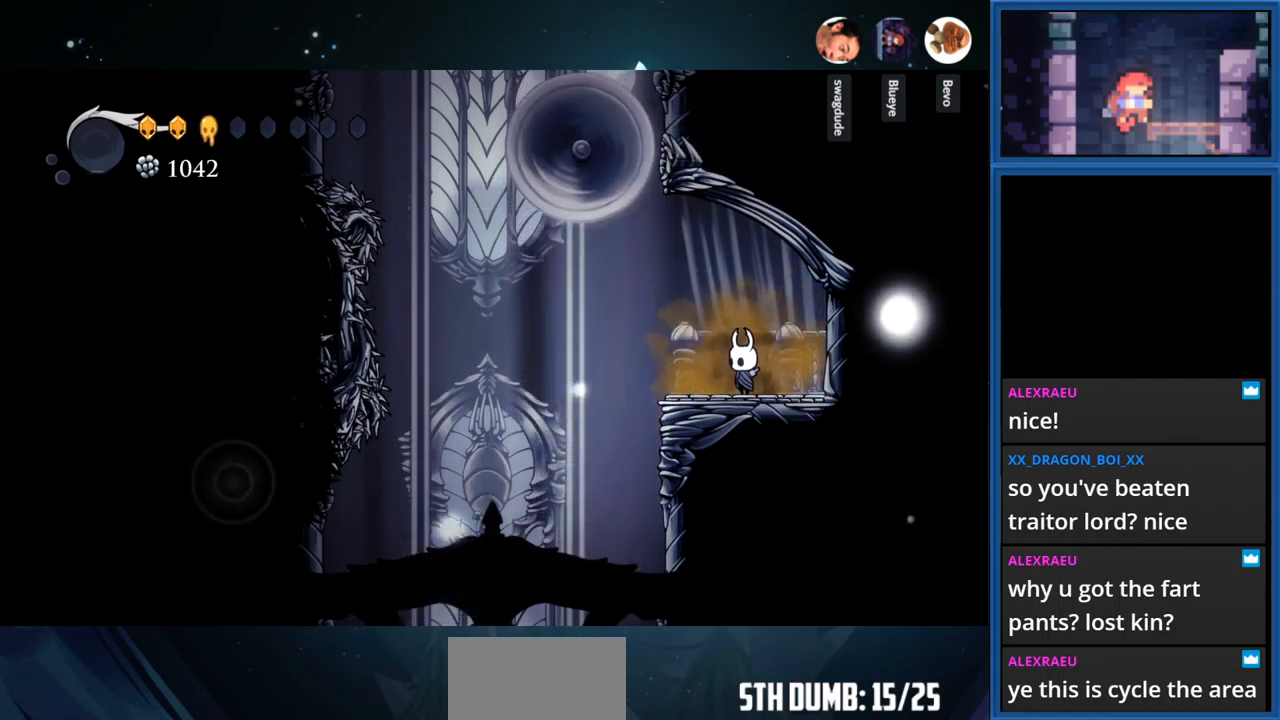
{"buttons": [], "right_stick": "center", "events": []}
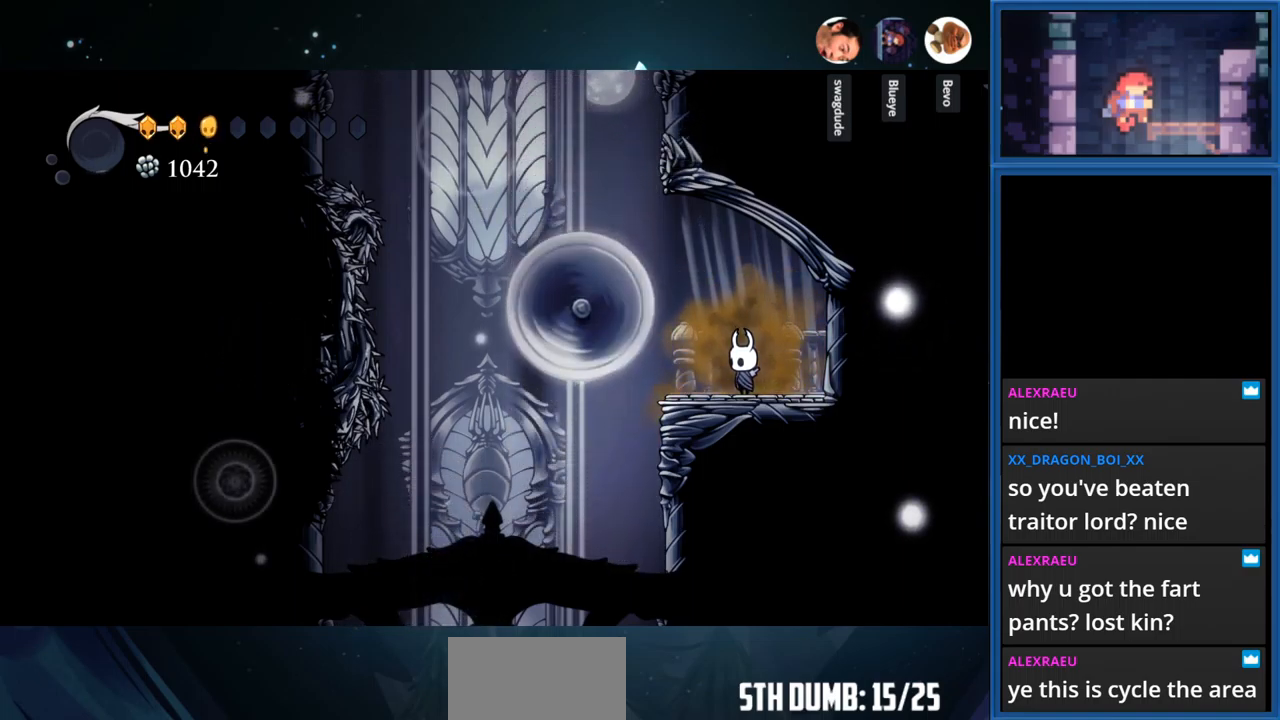
{"buttons": [], "right_stick": "center", "events": []}
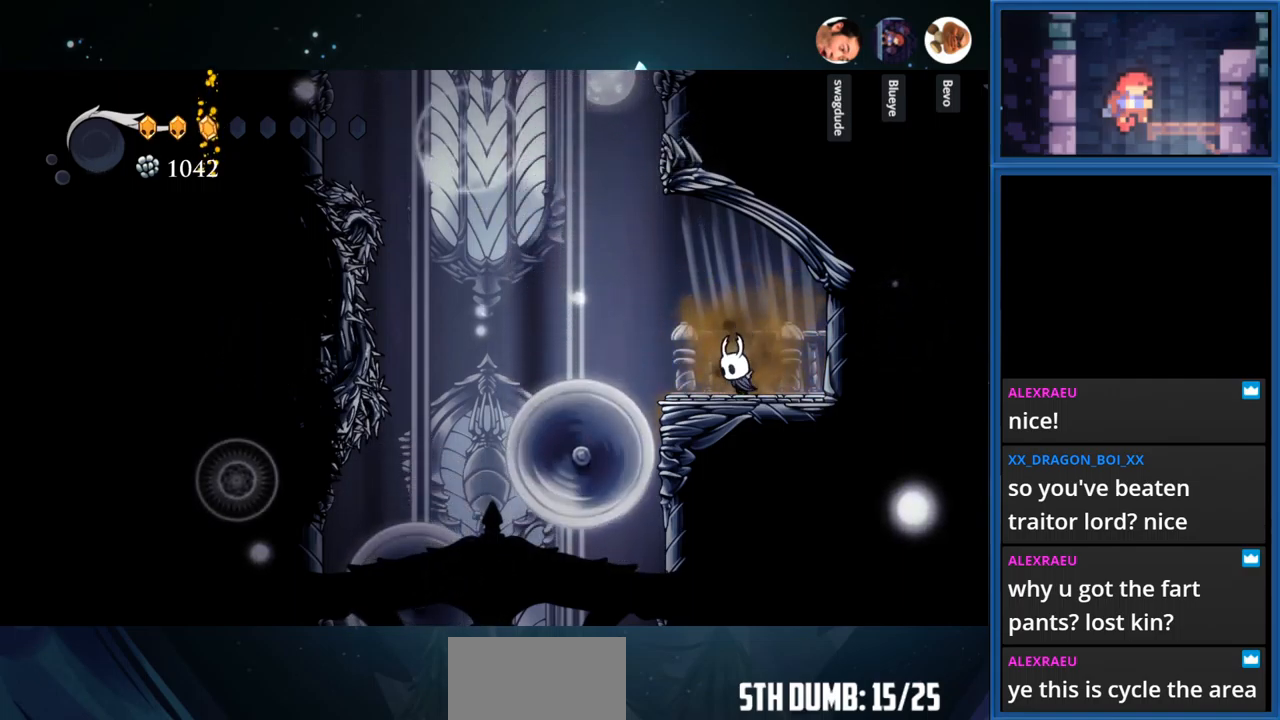
{"buttons": ["CROSS", "DPAD_RIGHT"], "right_stick": "center", "events": [[17, "DPAD_LEFT", "down"], [34, "CROSS", "down"], [367, "DPAD_LEFT", "up"], [417, "DPAD_RIGHT", "down"]]}
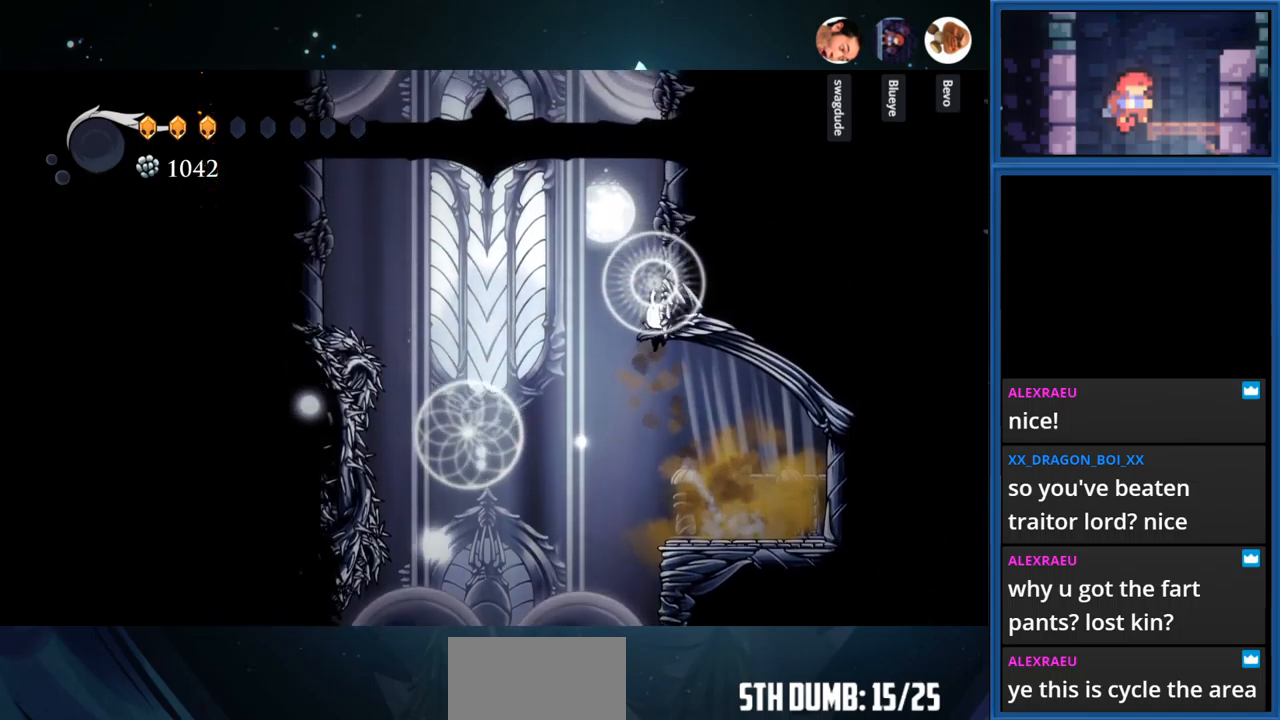
{"buttons": ["CROSS", "DPAD_RIGHT"], "right_stick": "center", "events": [[83, "DPAD_RIGHT", "up"], [117, "CROSS", "up"], [267, "CROSS", "down"], [433, "DPAD_RIGHT", "down"]]}
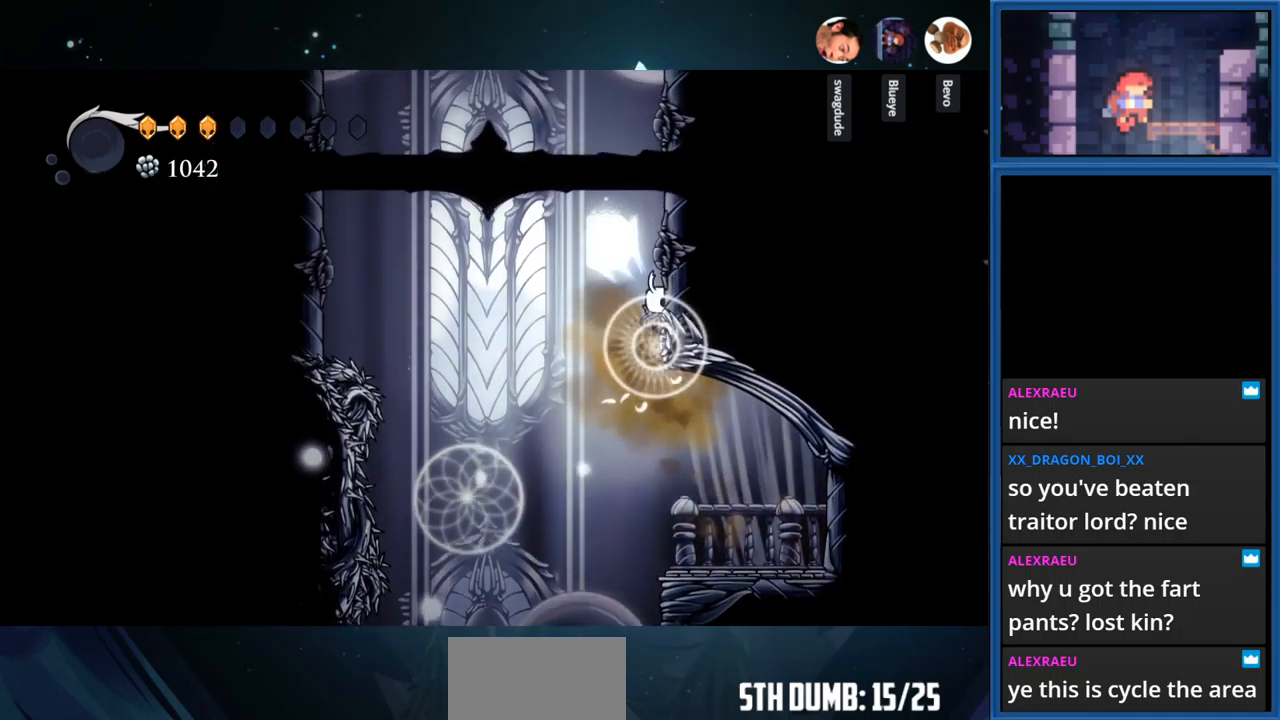
{"buttons": ["CROSS", "DPAD_RIGHT"], "right_stick": "center", "events": [[217, "CROSS", "up"], [217, "DPAD_RIGHT", "up"], [317, "CROSS", "down"], [467, "DPAD_RIGHT", "down"]]}
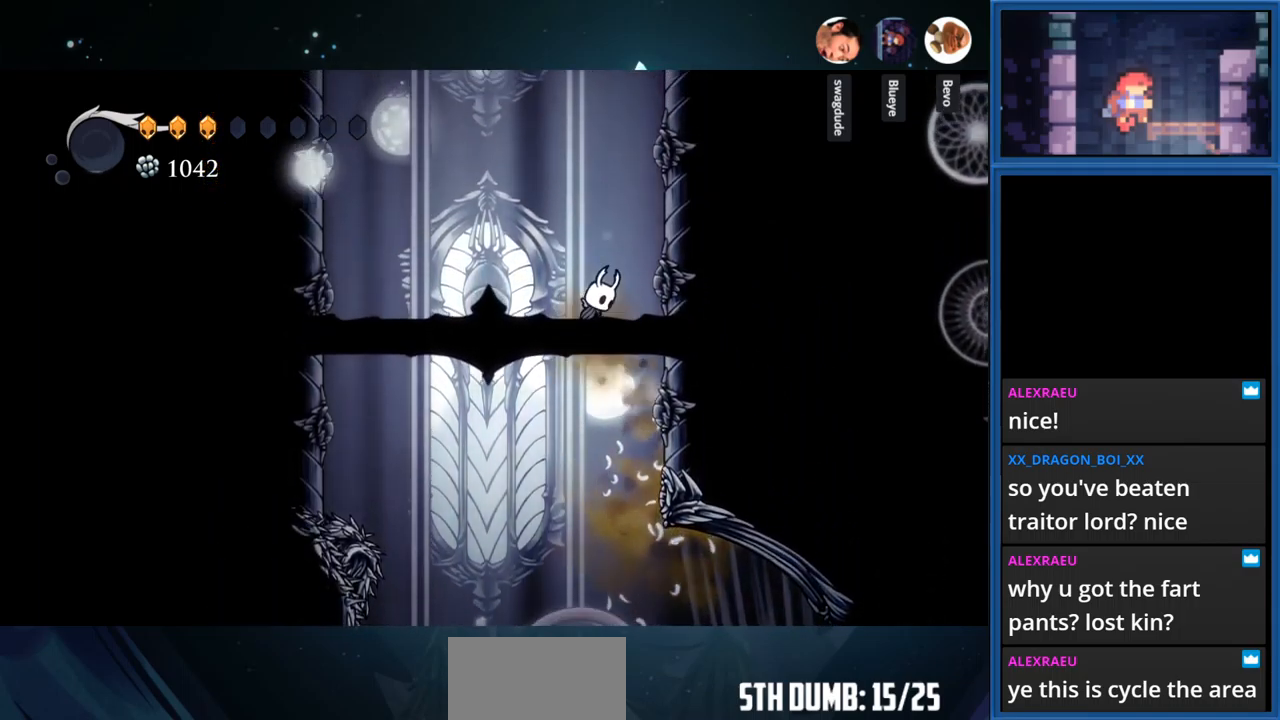
{"buttons": ["CROSS"], "right_stick": "center", "events": [[183, "CROSS", "up"], [233, "DPAD_RIGHT", "up"], [417, "CROSS", "down"]]}
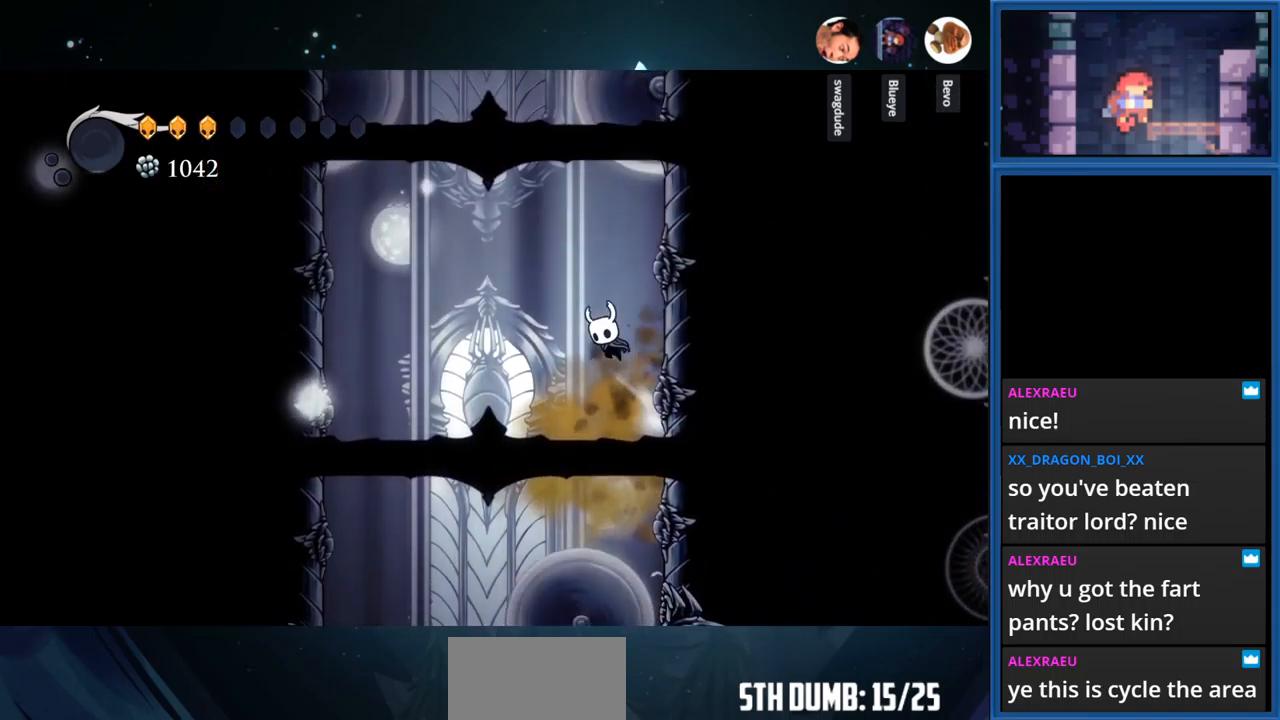
{"buttons": ["CROSS", "DPAD_RIGHT"], "right_stick": "center", "events": [[83, "DPAD_LEFT", "down"], [283, "CROSS", "up"], [333, "DPAD_LEFT", "up"], [367, "CROSS", "down"], [400, "DPAD_RIGHT", "down"]]}
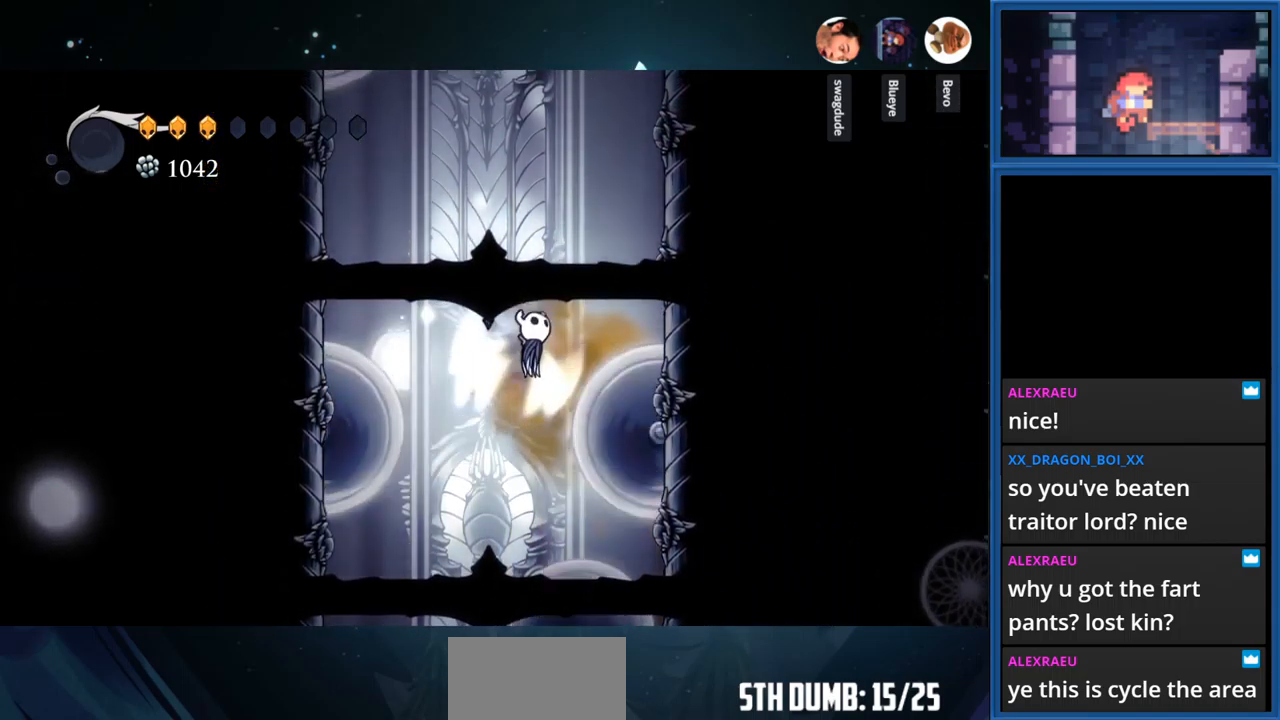
{"buttons": ["DPAD_RIGHT"], "right_stick": "center", "events": [[333, "CROSS", "up"]]}
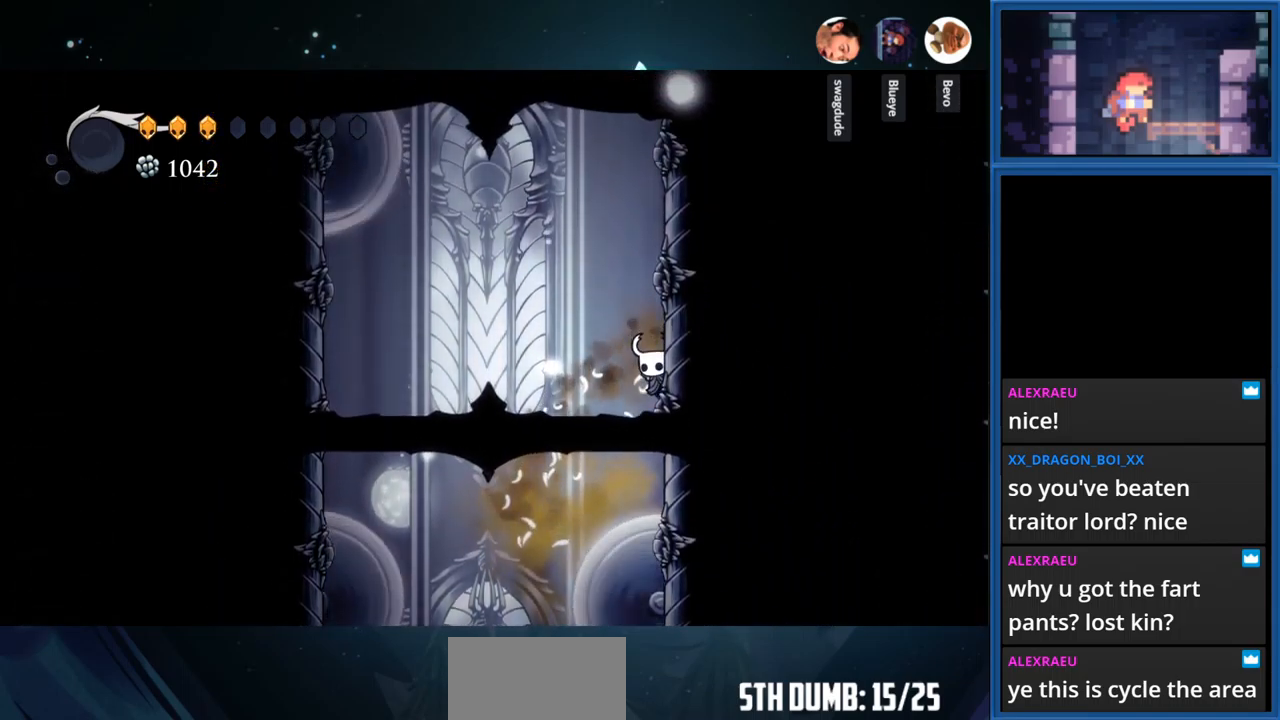
{"buttons": ["CROSS"], "right_stick": "center", "events": [[33, "CROSS", "down"], [400, "CROSS", "up"], [433, "DPAD_RIGHT", "up"], [467, "CROSS", "down"]]}
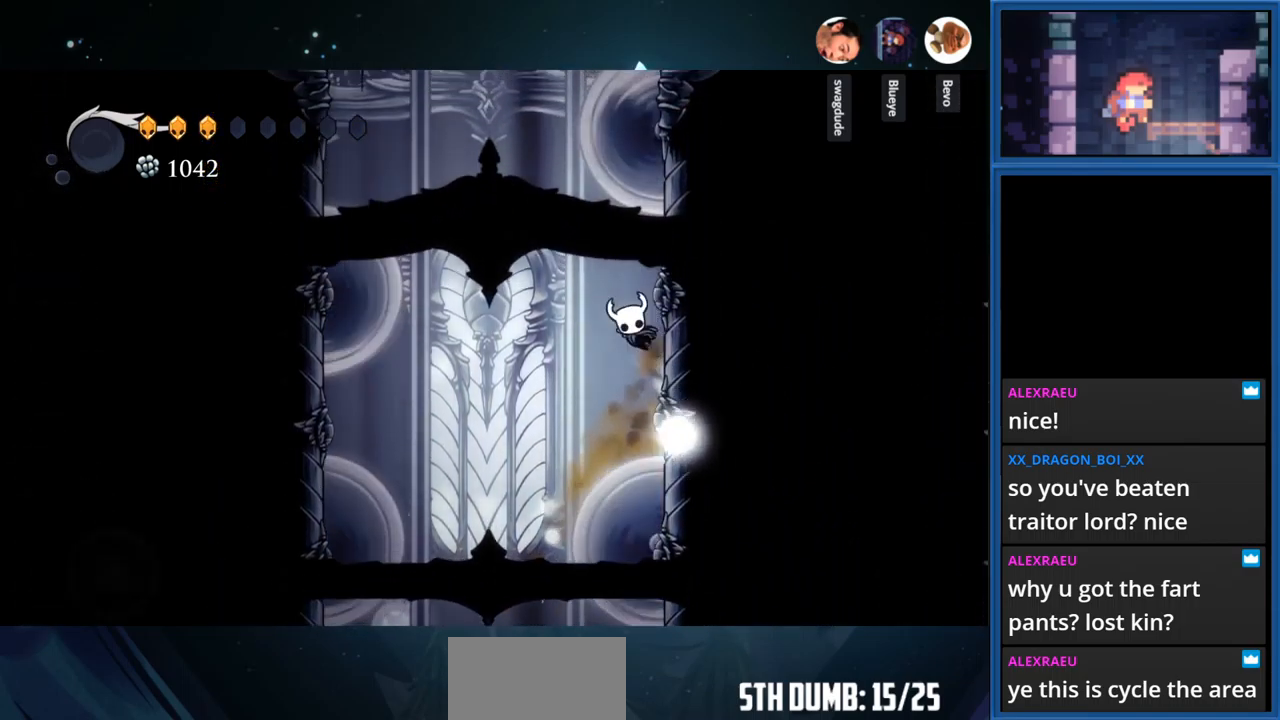
{"buttons": ["CROSS", "DPAD_LEFT"], "right_stick": "center", "events": [[17, "DPAD_LEFT", "down"], [333, "CROSS", "up"], [333, "DPAD_LEFT", "up"], [417, "CROSS", "down"], [467, "DPAD_LEFT", "down"]]}
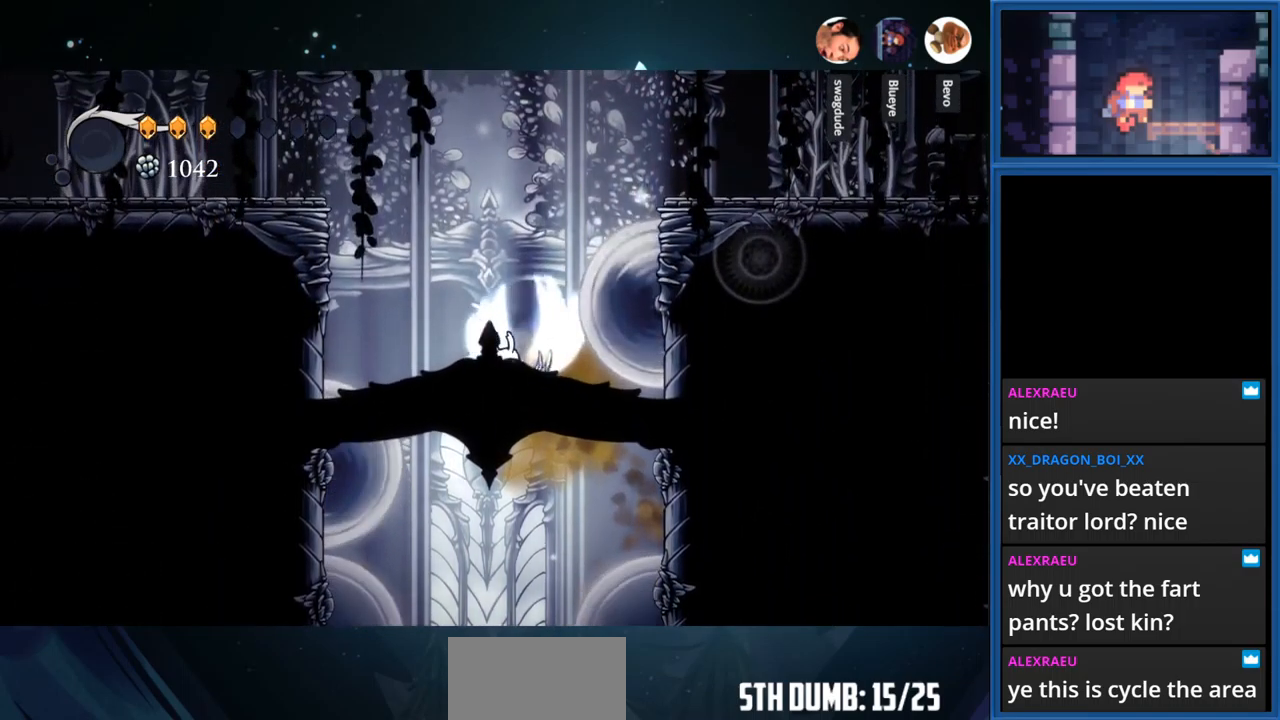
{"buttons": ["CROSS", "DPAD_LEFT"], "right_stick": "center", "events": []}
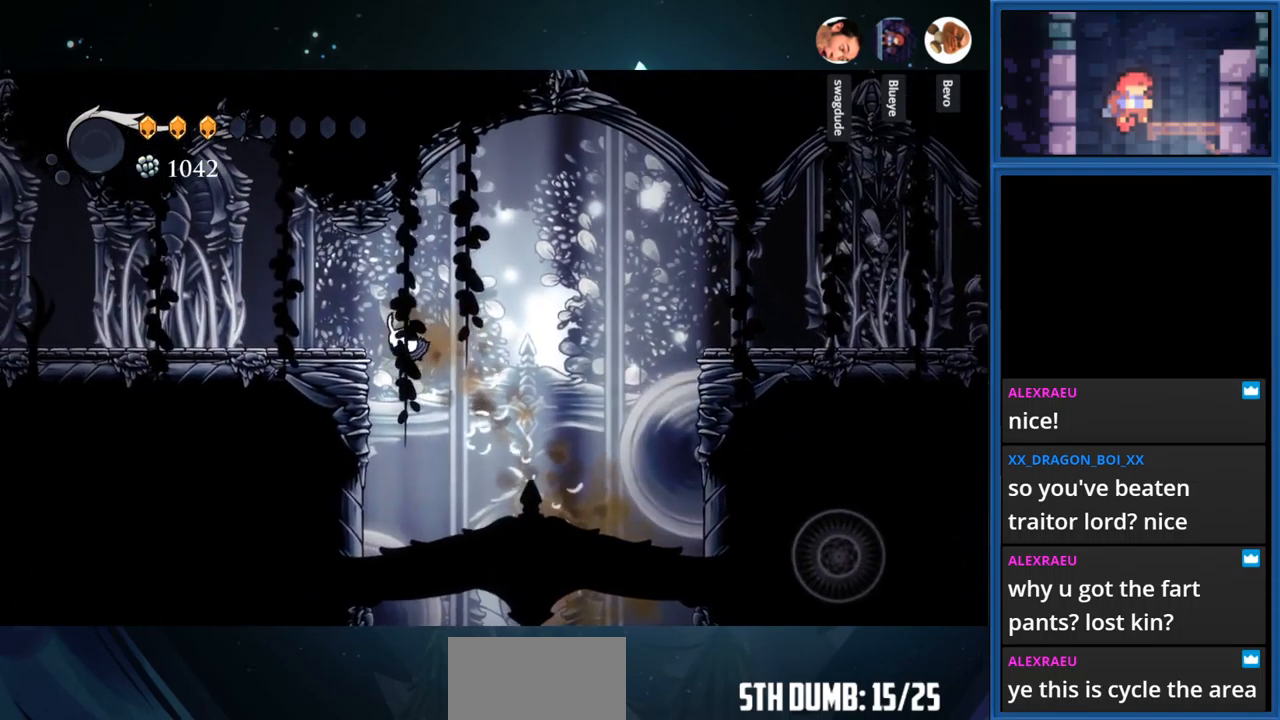
{"buttons": ["DPAD_LEFT"], "right_stick": "center", "events": [[33, "CROSS", "up"], [217, "CROSS", "down"], [450, "CROSS", "up"]]}
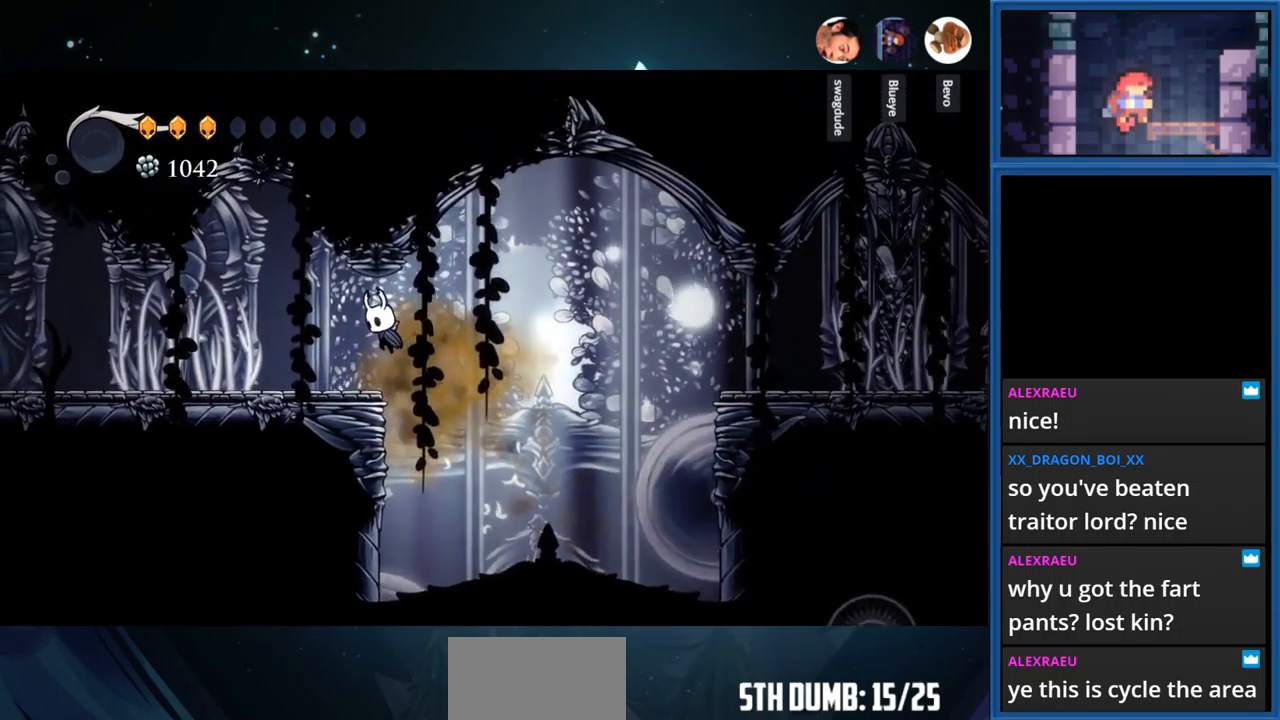
{"buttons": ["CROSS", "DPAD_RIGHT"], "right_stick": "center", "events": [[167, "DPAD_LEFT", "up"], [284, "DPAD_RIGHT", "down"], [317, "CROSS", "down"]]}
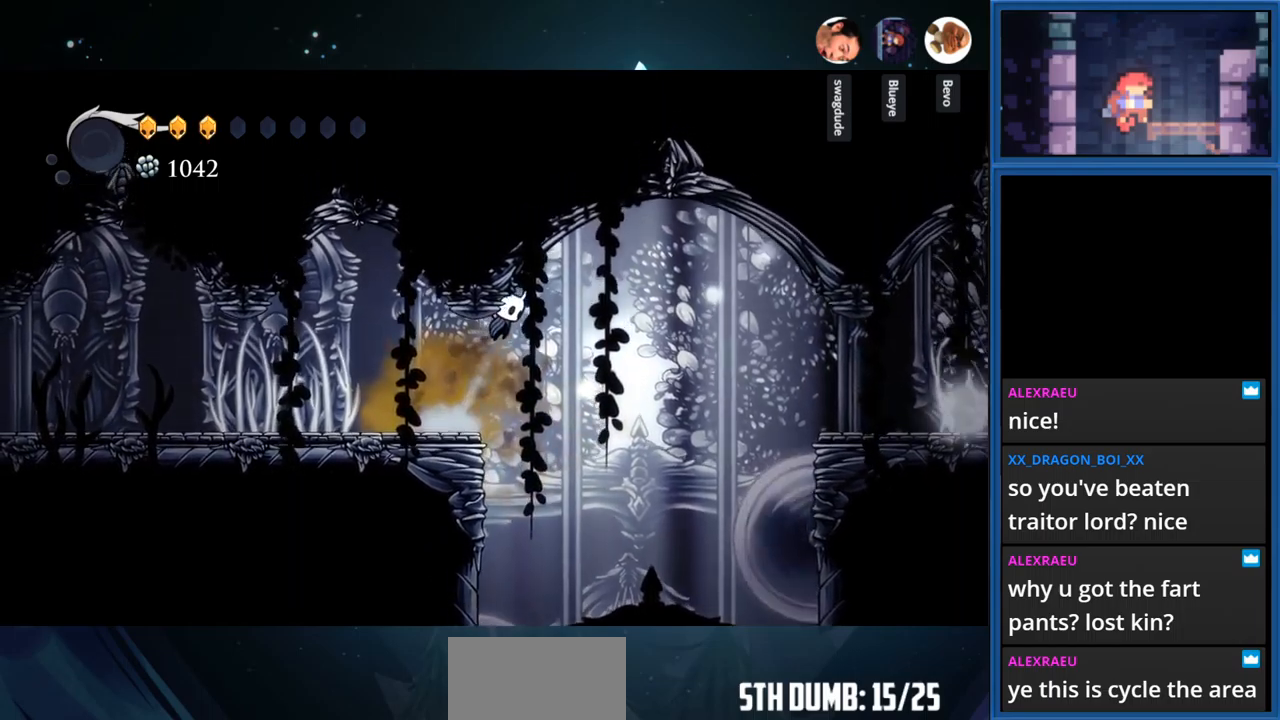
{"buttons": ["R1", "DPAD_RIGHT"], "right_stick": "center", "events": [[50, "CROSS", "up"], [267, "R1", "down"]]}
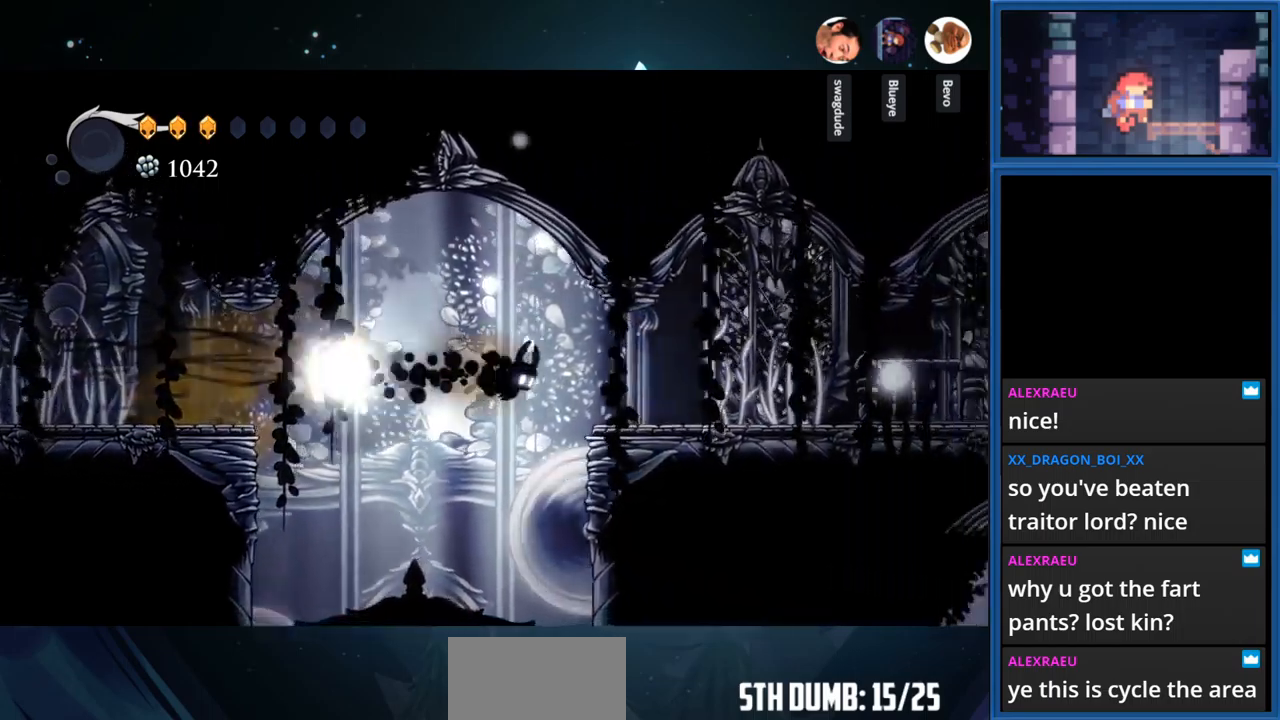
{"buttons": ["DPAD_RIGHT"], "right_stick": "center", "events": [[134, "R1", "up"], [184, "CROSS", "down"], [384, "CROSS", "up"]]}
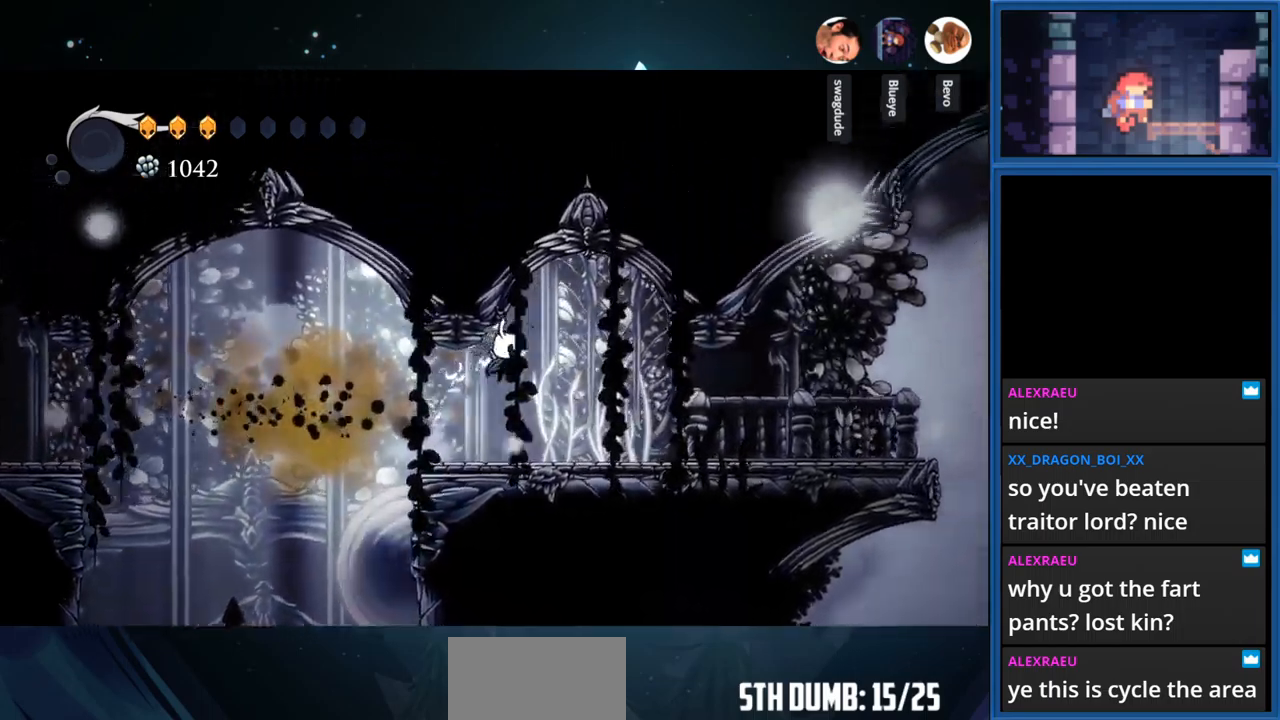
{"buttons": ["DPAD_RIGHT"], "right_stick": "center", "events": [[300, "R1", "down"], [467, "R1", "up"]]}
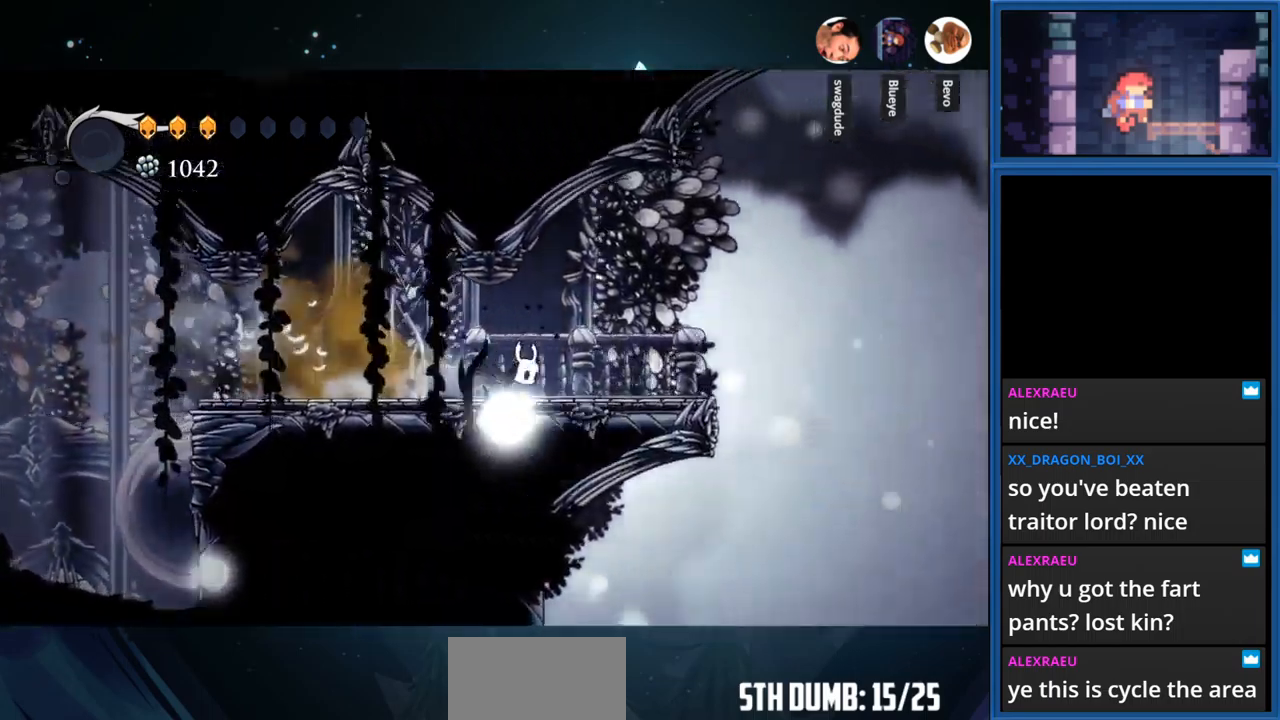
{"buttons": [], "right_stick": "center", "events": [[184, "SQUARE", "down"], [350, "SQUARE", "up"], [384, "DPAD_RIGHT", "up"]]}
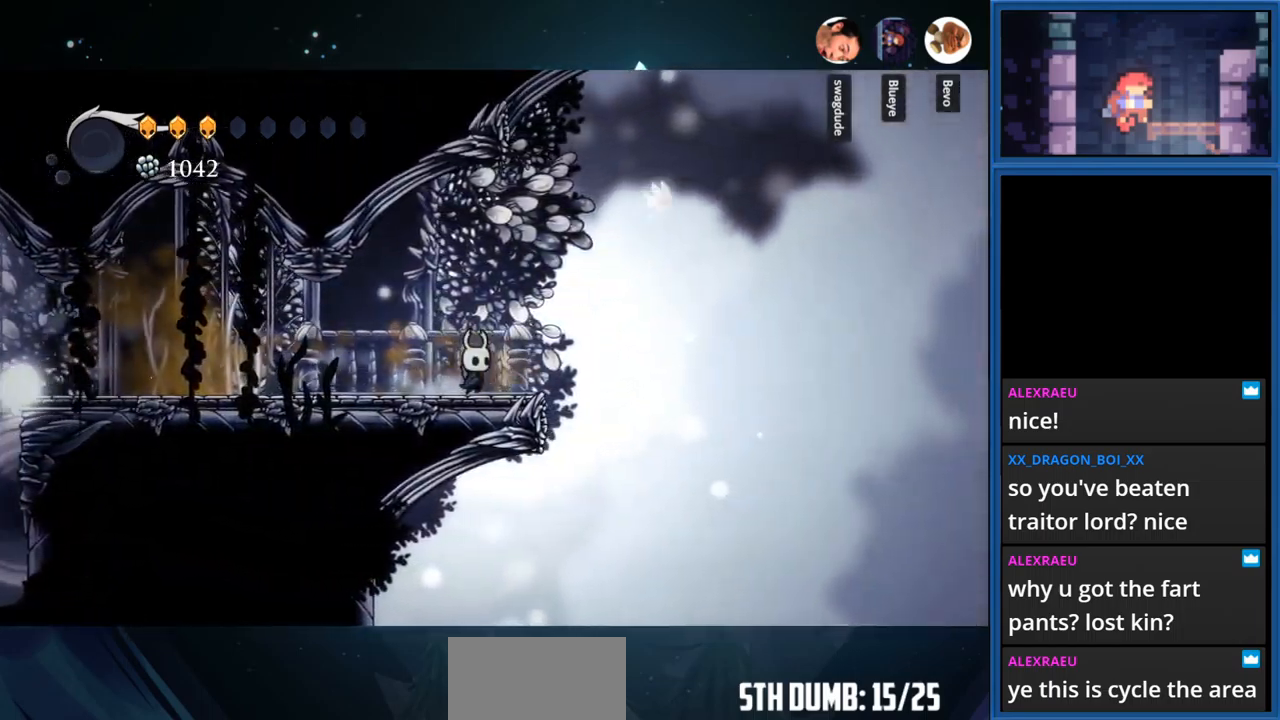
{"buttons": [], "right_stick": "center", "events": [[67, "DPAD_RIGHT", "down"], [234, "DPAD_RIGHT", "up"]]}
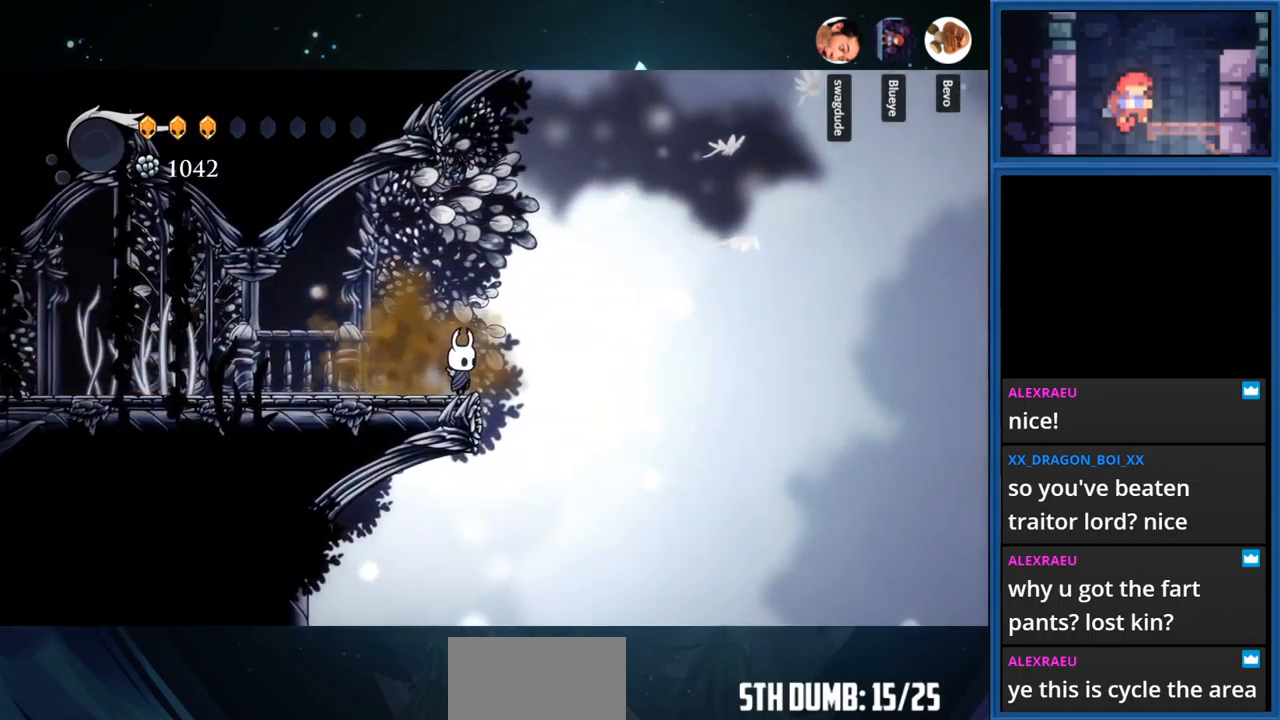
{"buttons": ["DPAD_DOWN"], "right_stick": "center", "events": [[284, "DPAD_DOWN", "down"]]}
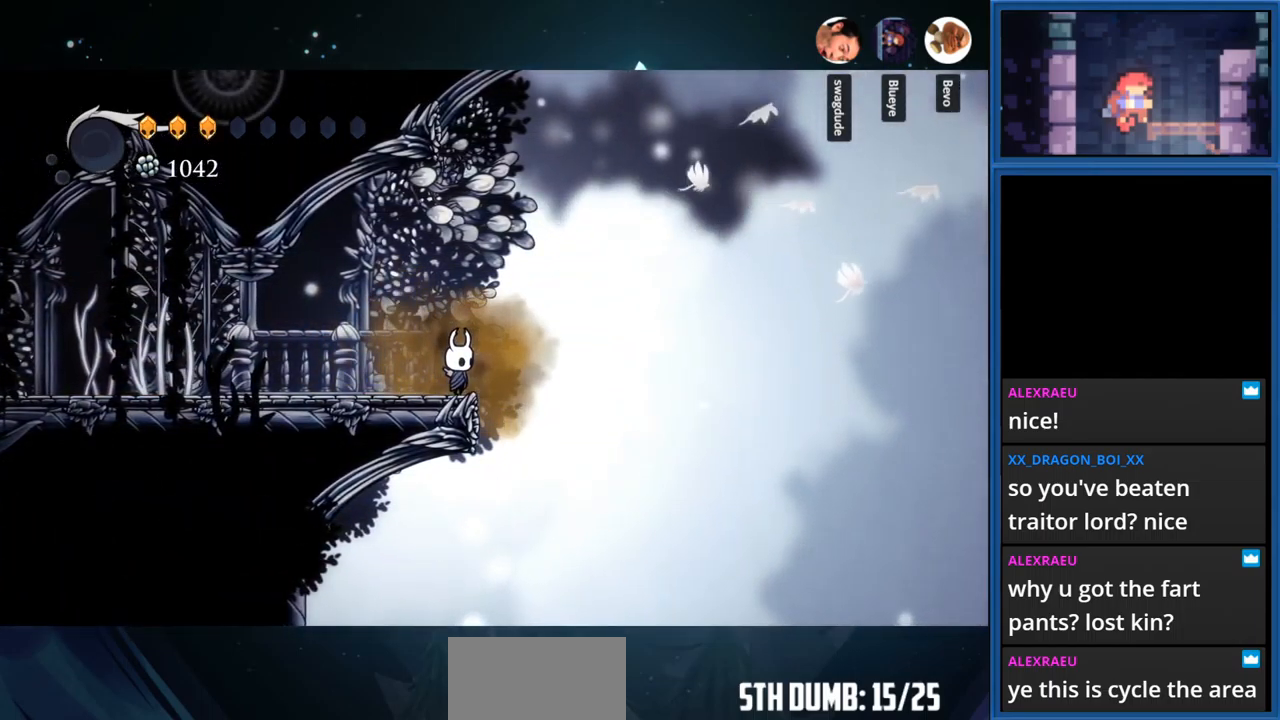
{"buttons": ["DPAD_DOWN"], "right_stick": "center", "events": []}
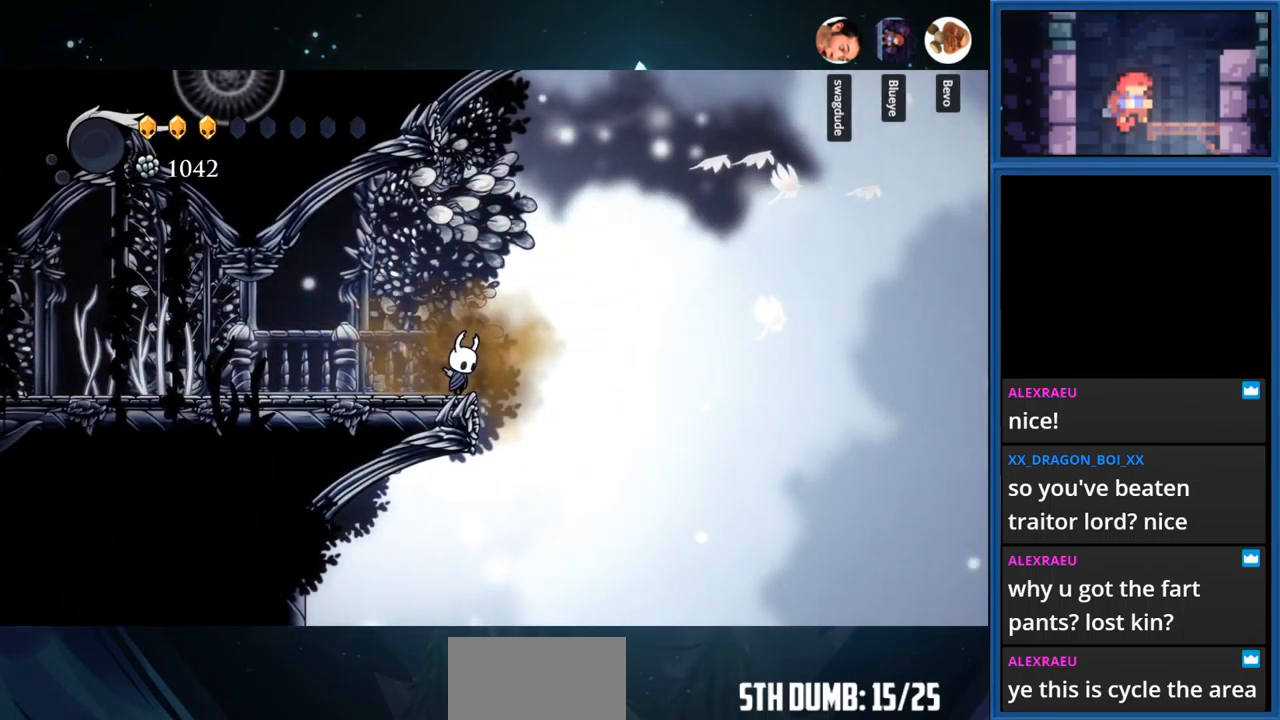
{"buttons": ["DPAD_DOWN"], "right_stick": "center", "events": []}
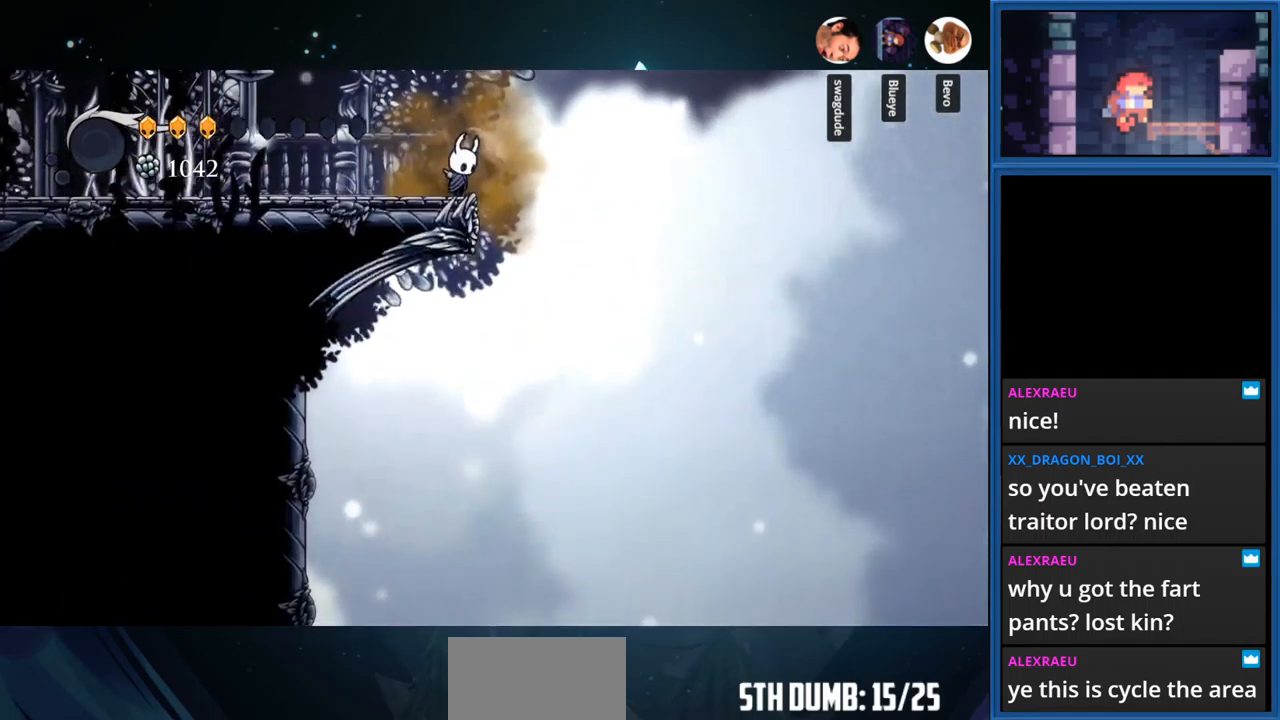
{"buttons": ["DPAD_LEFT"], "right_stick": "center", "events": [[250, "DPAD_DOWN", "up"], [434, "DPAD_LEFT", "down"]]}
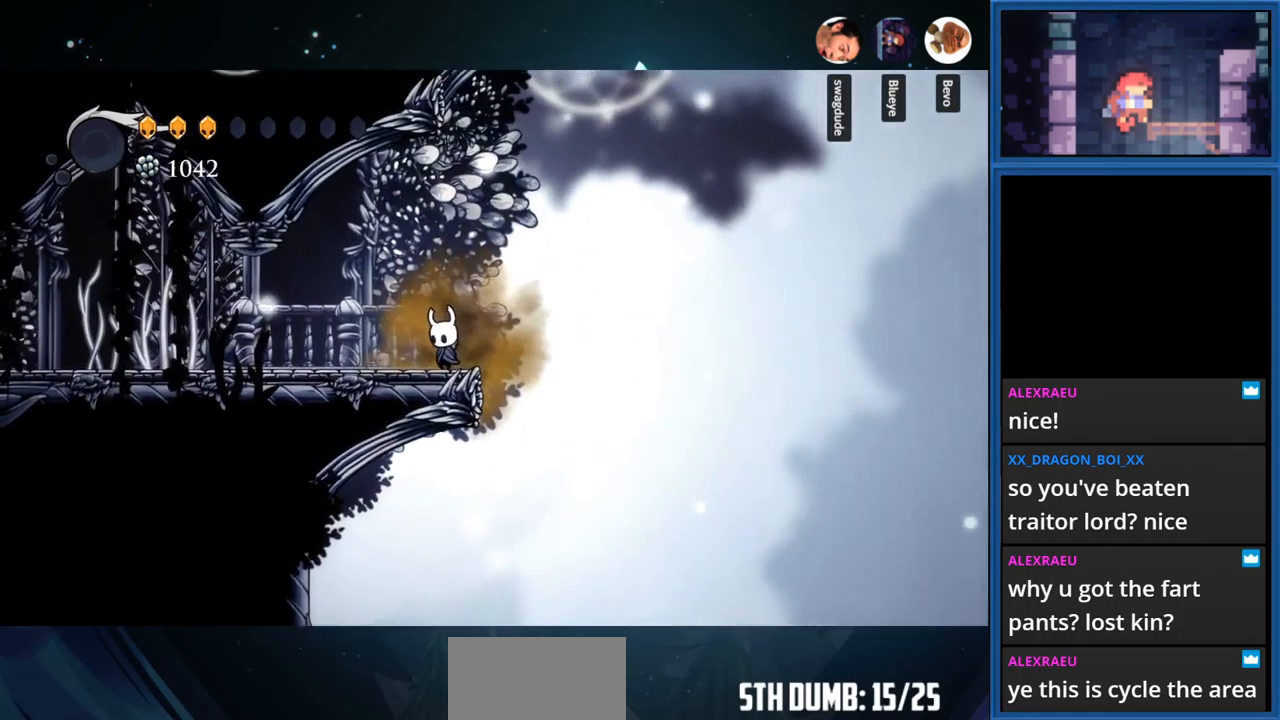
{"buttons": ["R1", "DPAD_LEFT"], "right_stick": "center", "events": [[50, "R1", "down"], [250, "R1", "up"], [516, "R1", "down"]]}
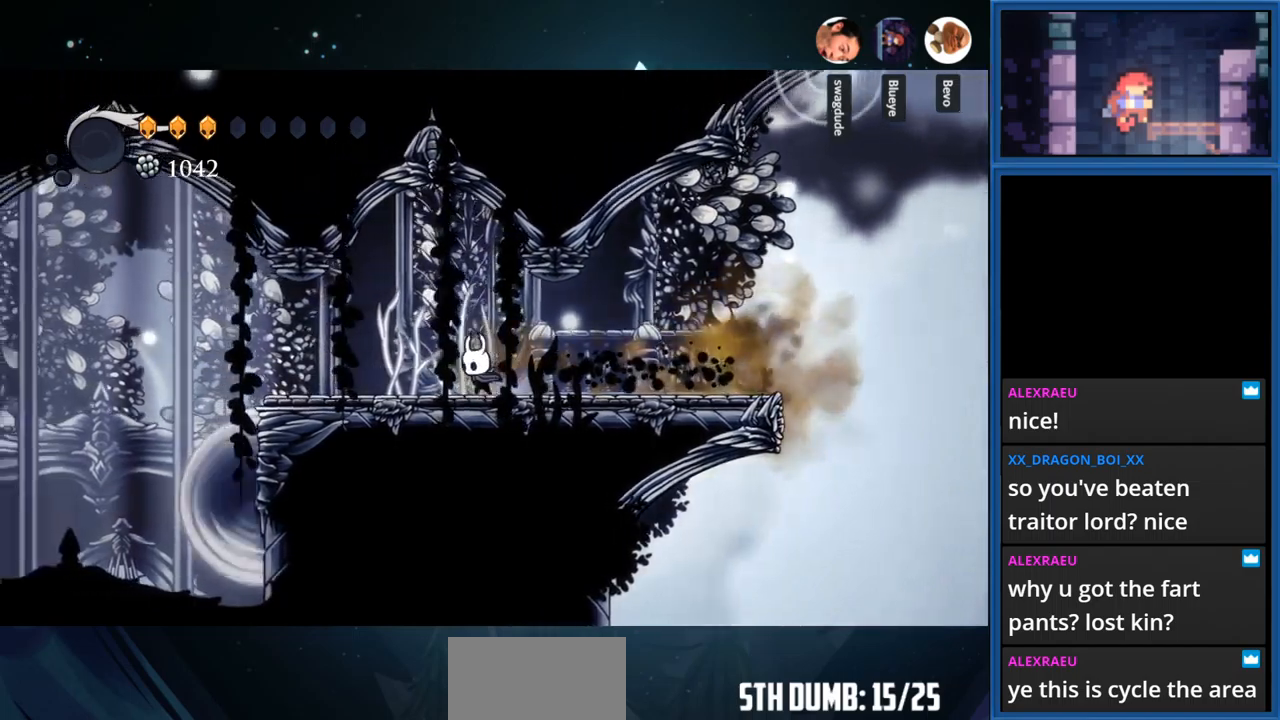
{"buttons": ["CROSS", "DPAD_LEFT"], "right_stick": "center", "events": [[150, "R1", "up"], [400, "CROSS", "down"]]}